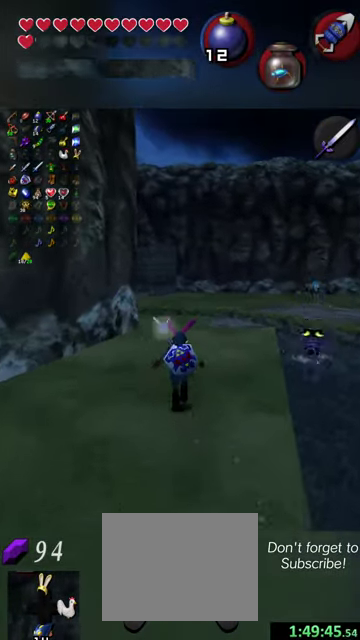
Gameplay with a controller (Nintendo layout); each line is a JSON object with the inputs held at the frame after it (dt_ms = milliseconds from this image to that frame). "events" lists button and stick changes between this image and that frame as [ms after this image, input, new state], when the widget could be followed in between. This overlay highlights the sticks when they move; stick clicks (L3 R3) are not distinguishable. Not read: L3 R3 right_stick.
{"dt_ms": 500, "buttons": [], "left_stick": "up", "events": []}
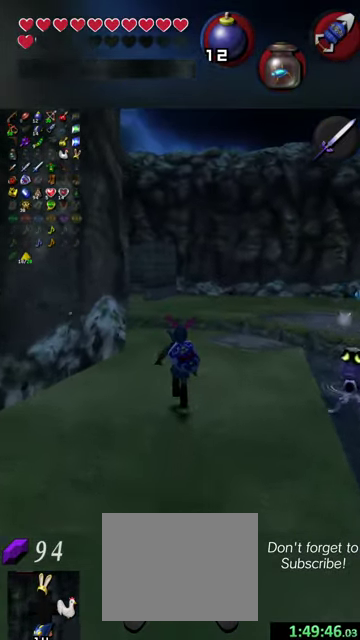
{"dt_ms": 500, "buttons": [], "left_stick": "up-right", "events": [[467, "left_stick", "up-right"]]}
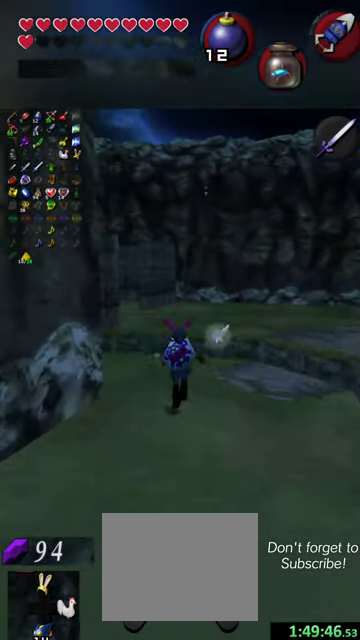
{"dt_ms": 500, "buttons": [], "left_stick": "up", "events": [[200, "left_stick", "up"]]}
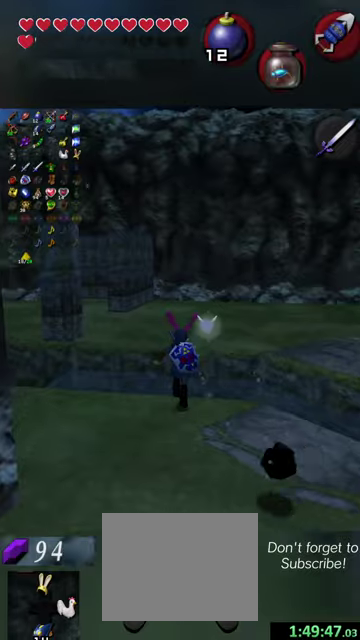
{"dt_ms": 700, "buttons": [], "left_stick": "up", "events": []}
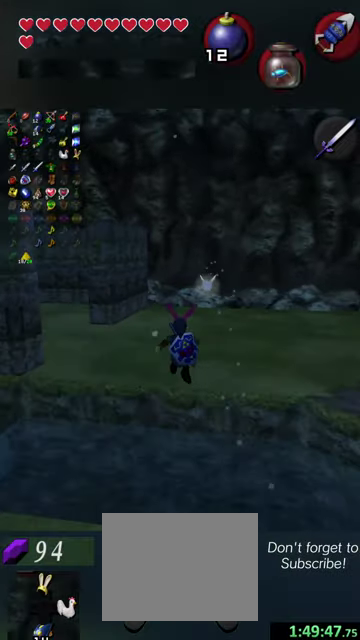
{"dt_ms": 300, "buttons": [], "left_stick": "up-left", "events": [[167, "left_stick", "up-left"]]}
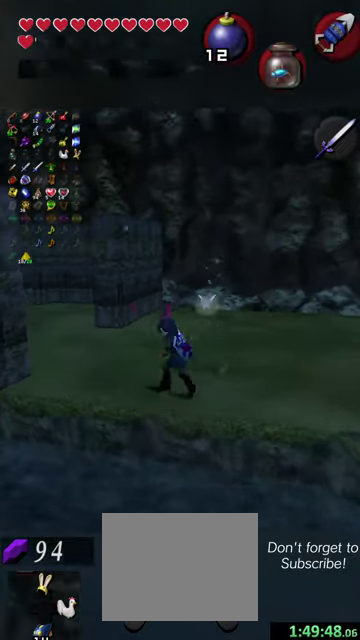
{"dt_ms": 500, "buttons": [], "left_stick": "up-left", "events": []}
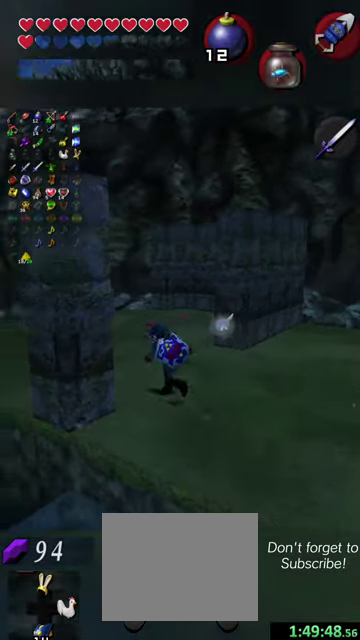
{"dt_ms": 700, "buttons": [], "left_stick": "up-left", "events": []}
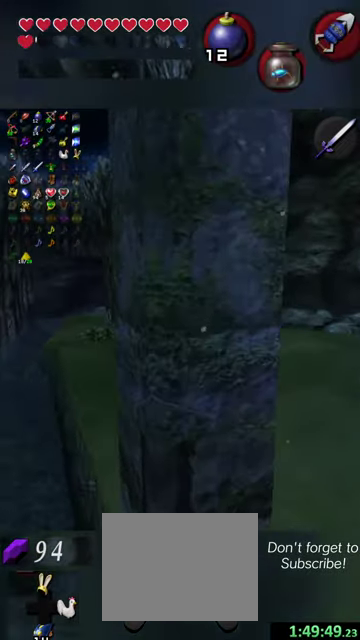
{"dt_ms": 300, "buttons": [], "left_stick": "up", "events": [[234, "left_stick", "up"]]}
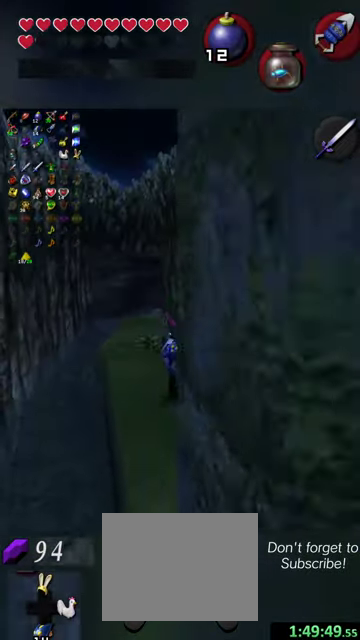
{"dt_ms": 500, "buttons": [], "left_stick": "up", "events": []}
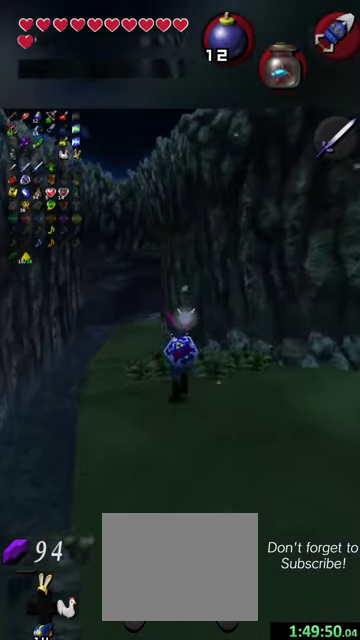
{"dt_ms": 500, "buttons": [], "left_stick": "up", "events": []}
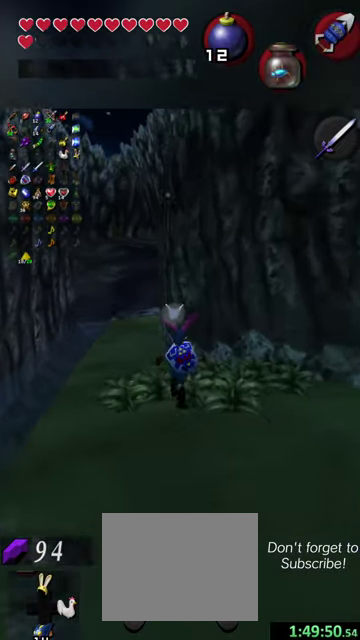
{"dt_ms": 700, "buttons": [], "left_stick": "up-left", "events": [[667, "left_stick", "up-left"]]}
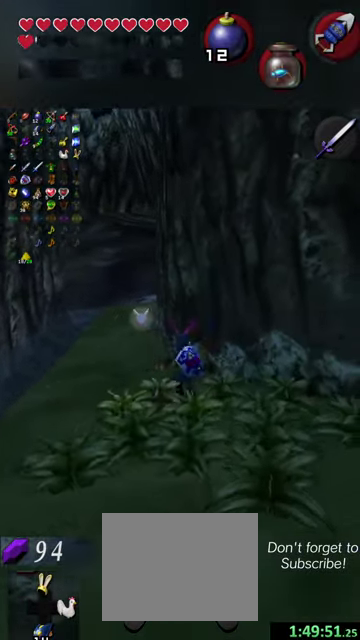
{"dt_ms": 300, "buttons": [], "left_stick": "up", "events": [[234, "left_stick", "up"]]}
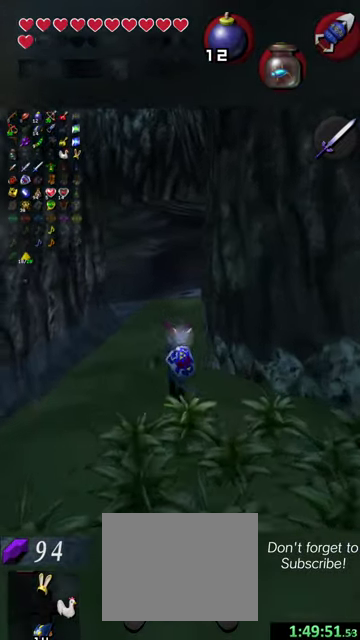
{"dt_ms": 500, "buttons": [], "left_stick": "up", "events": []}
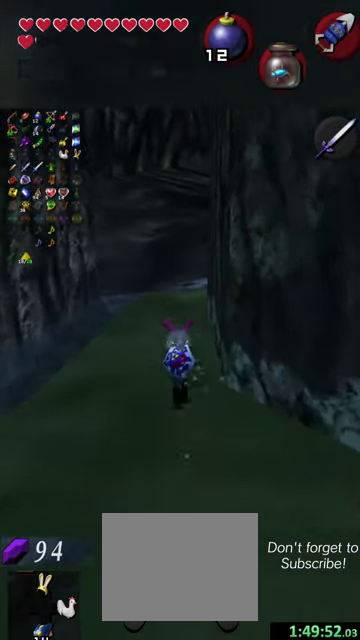
{"dt_ms": 500, "buttons": [], "left_stick": "up", "events": []}
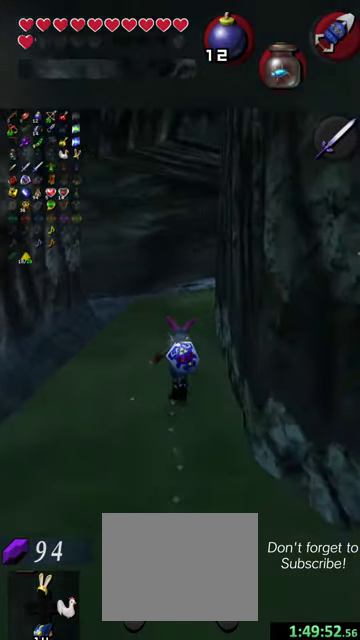
{"dt_ms": 500, "buttons": [], "left_stick": "up", "events": []}
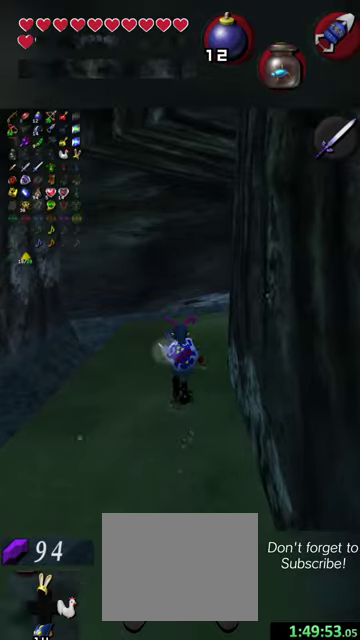
{"dt_ms": 500, "buttons": [], "left_stick": "up-right", "events": [[67, "left_stick", "up-right"]]}
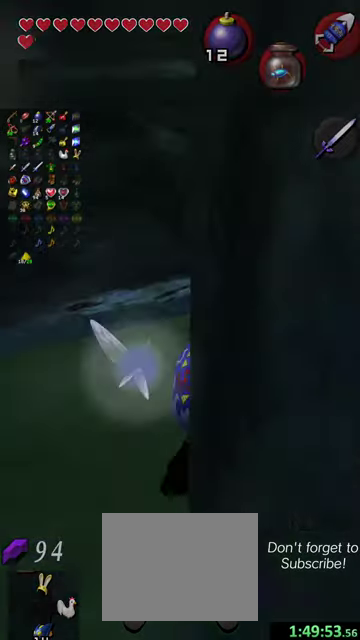
{"dt_ms": 500, "buttons": [], "left_stick": "up-right", "events": []}
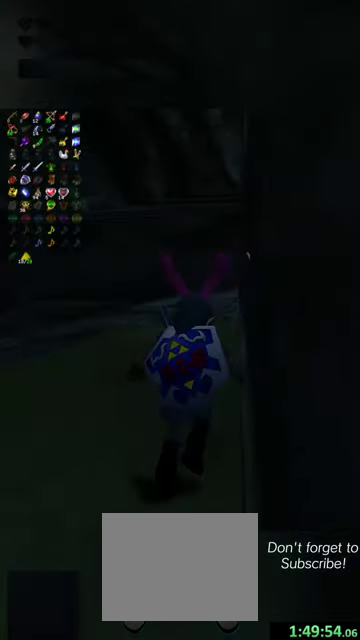
{"dt_ms": 500, "buttons": [], "left_stick": "up", "events": [[200, "left_stick", "up"]]}
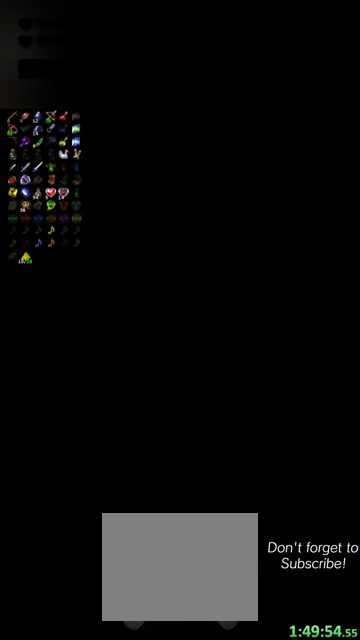
{"dt_ms": 600, "buttons": [], "left_stick": "up", "events": []}
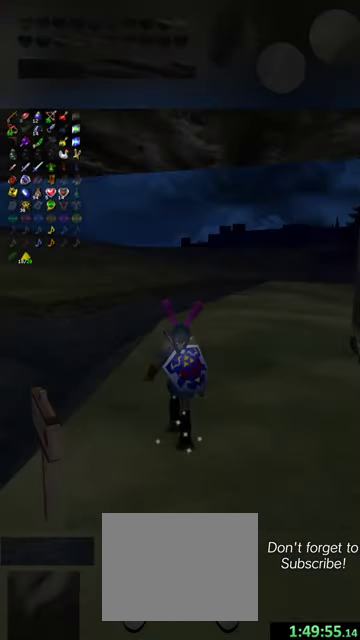
{"dt_ms": 400, "buttons": [], "left_stick": "up-right", "events": [[167, "left_stick", "up-right"]]}
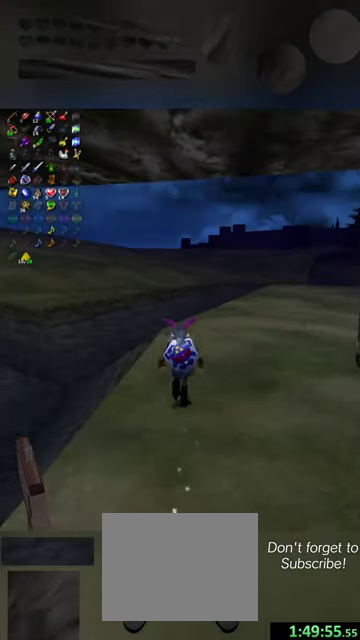
{"dt_ms": 500, "buttons": [], "left_stick": "up", "events": [[300, "left_stick", "up"]]}
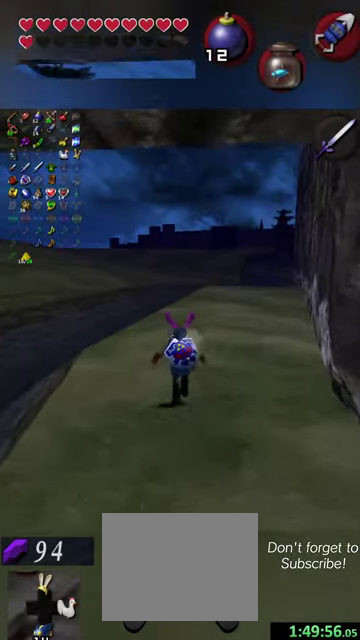
{"dt_ms": 500, "buttons": [], "left_stick": "up", "events": []}
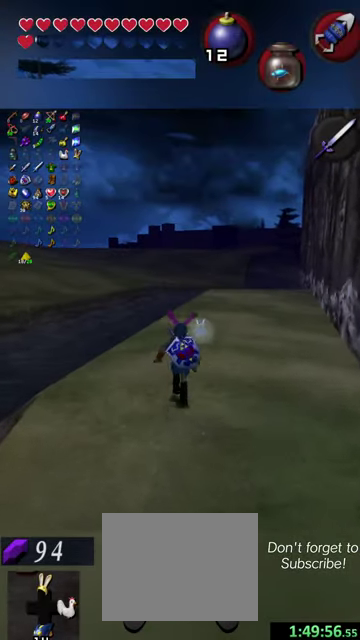
{"dt_ms": 700, "buttons": [], "left_stick": "up-left", "events": [[634, "left_stick", "up-left"]]}
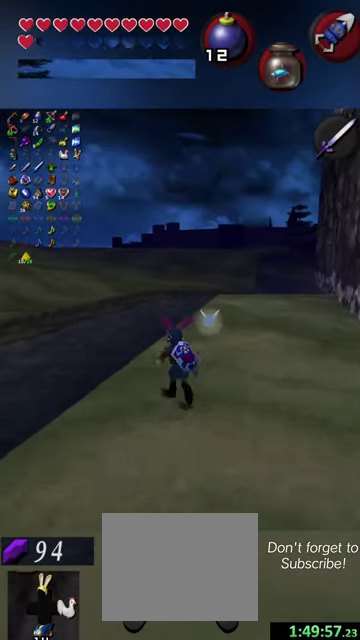
{"dt_ms": 300, "buttons": [], "left_stick": "up", "events": [[134, "left_stick", "up"]]}
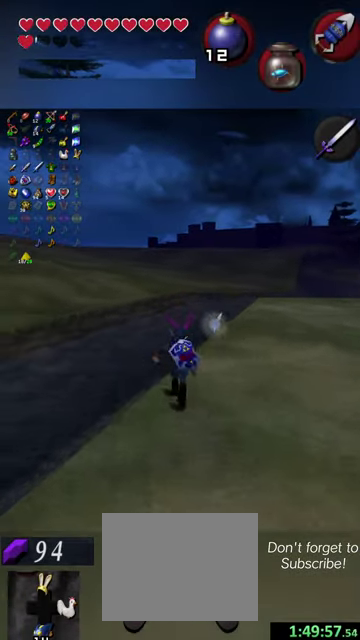
{"dt_ms": 500, "buttons": [], "left_stick": "up", "events": []}
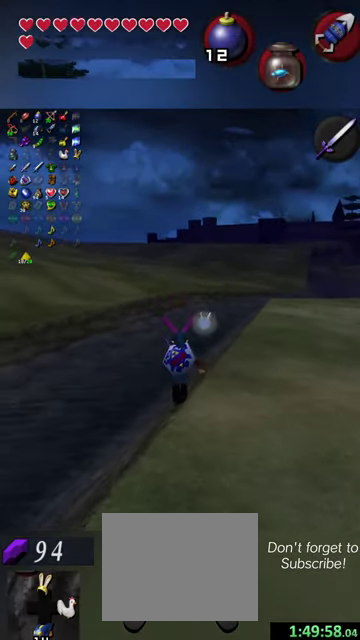
{"dt_ms": 500, "buttons": [], "left_stick": "up", "events": []}
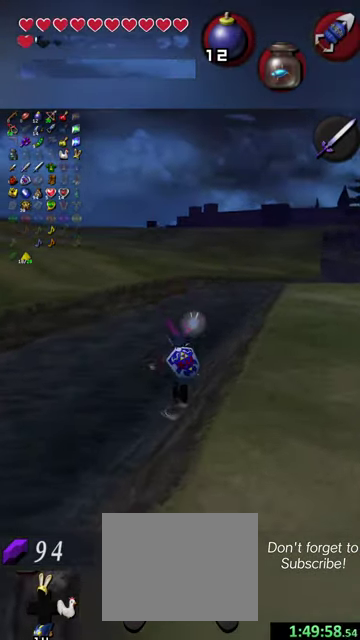
{"dt_ms": 400, "buttons": ["X"], "left_stick": "left", "events": [[267, "left_stick", "up-right"], [367, "left_stick", "left"], [400, "X", "down"]]}
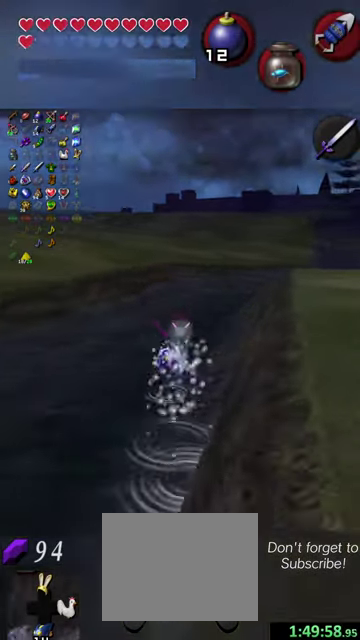
{"dt_ms": 600, "buttons": [], "left_stick": "up", "events": [[134, "X", "up"], [267, "left_stick", "up-left"], [600, "left_stick", "up"]]}
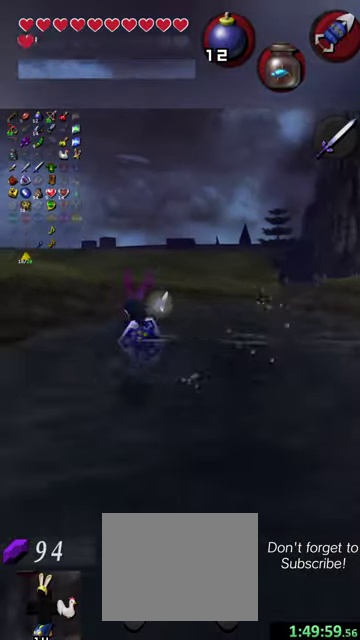
{"dt_ms": 500, "buttons": [], "left_stick": "up", "events": [[167, "left_stick", "up-left"], [500, "left_stick", "up"]]}
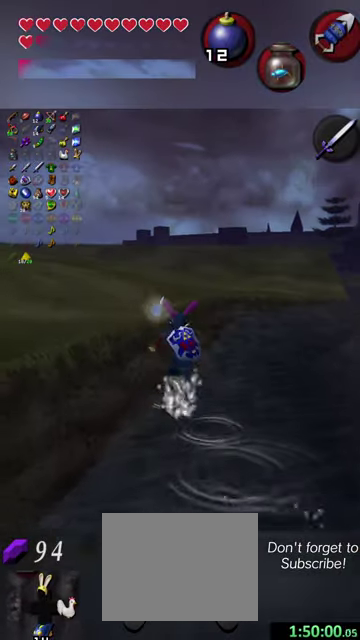
{"dt_ms": 300, "buttons": [], "left_stick": "up-left", "events": [[200, "left_stick", "up-left"]]}